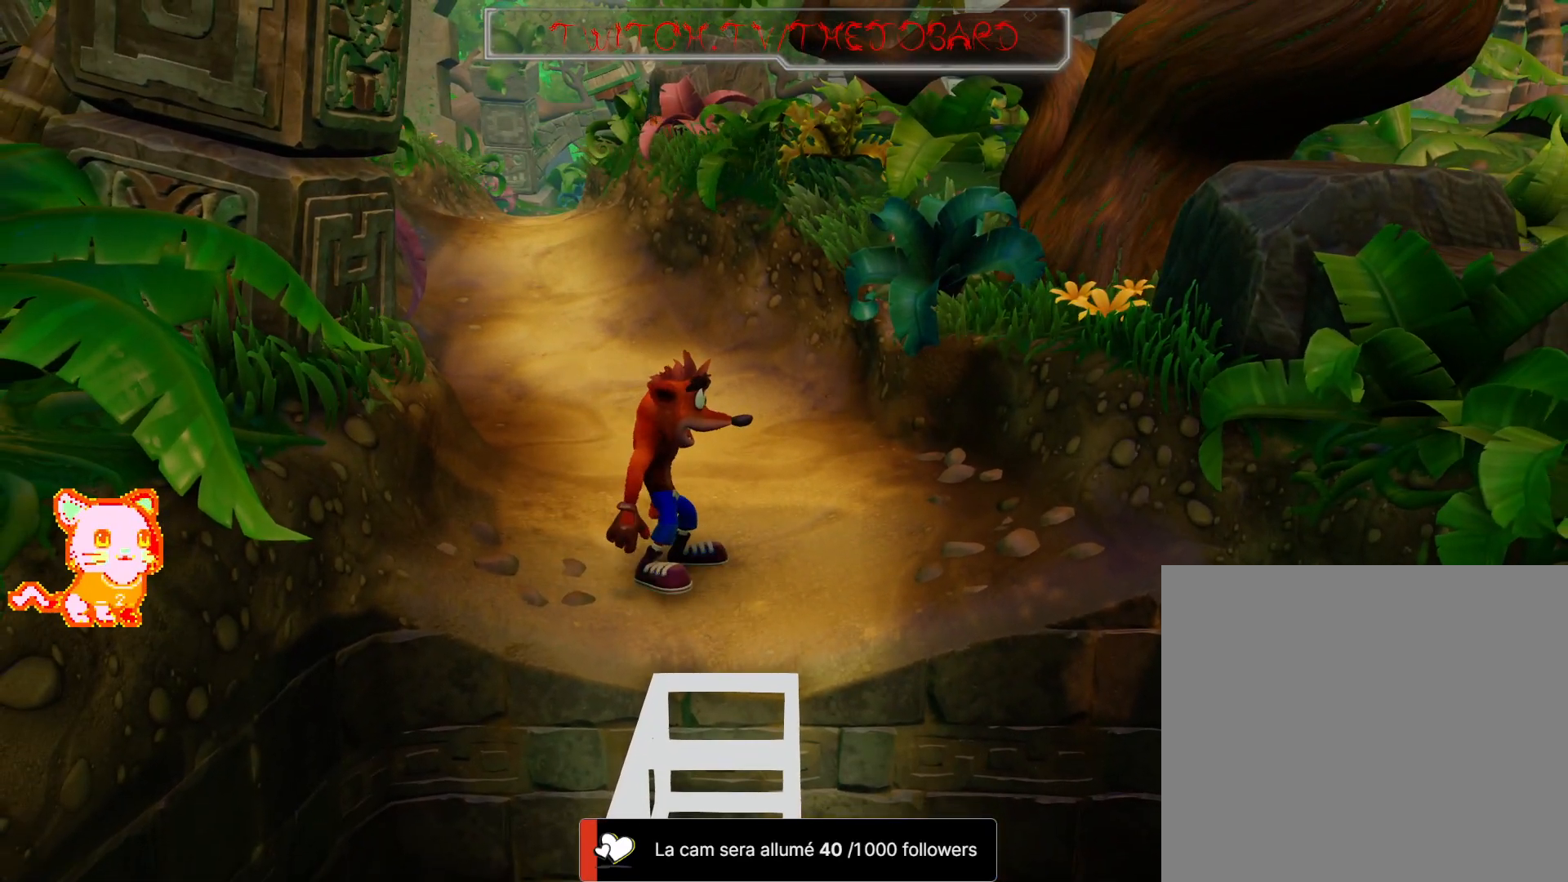
Gameplay with a controller (Xbox layout); each line is a JSON object with the inputs held at the frame after it (dt_ms = milliseconds from this image to that frame). "events" lists button and stick changes between this image and that frame as [ms after this image, input, new state], when the widget could be followed in between. Not read: DPAD_UP L3 R3.
{"dt_ms": 500, "buttons": [], "left_stick": "center", "right_stick": "center", "events": [[83, "right_stick", "center"], [133, "left_stick", "down"], [283, "left_stick", "center"]]}
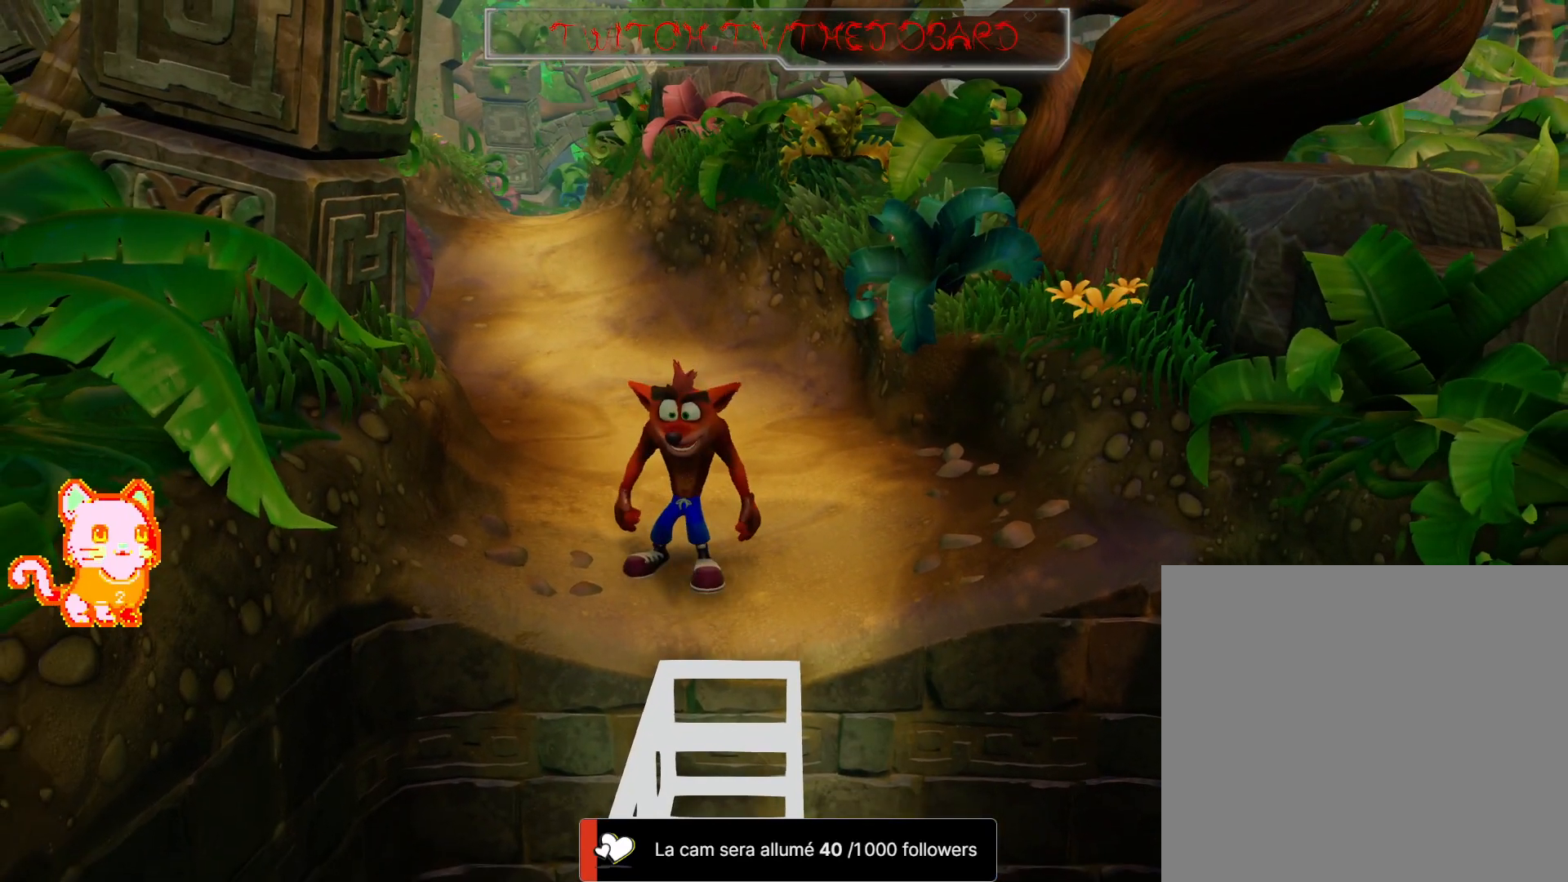
{"dt_ms": 500, "buttons": [], "left_stick": "down", "right_stick": "center", "events": [[67, "left_stick", "down"], [233, "left_stick", "center"], [367, "left_stick", "down"]]}
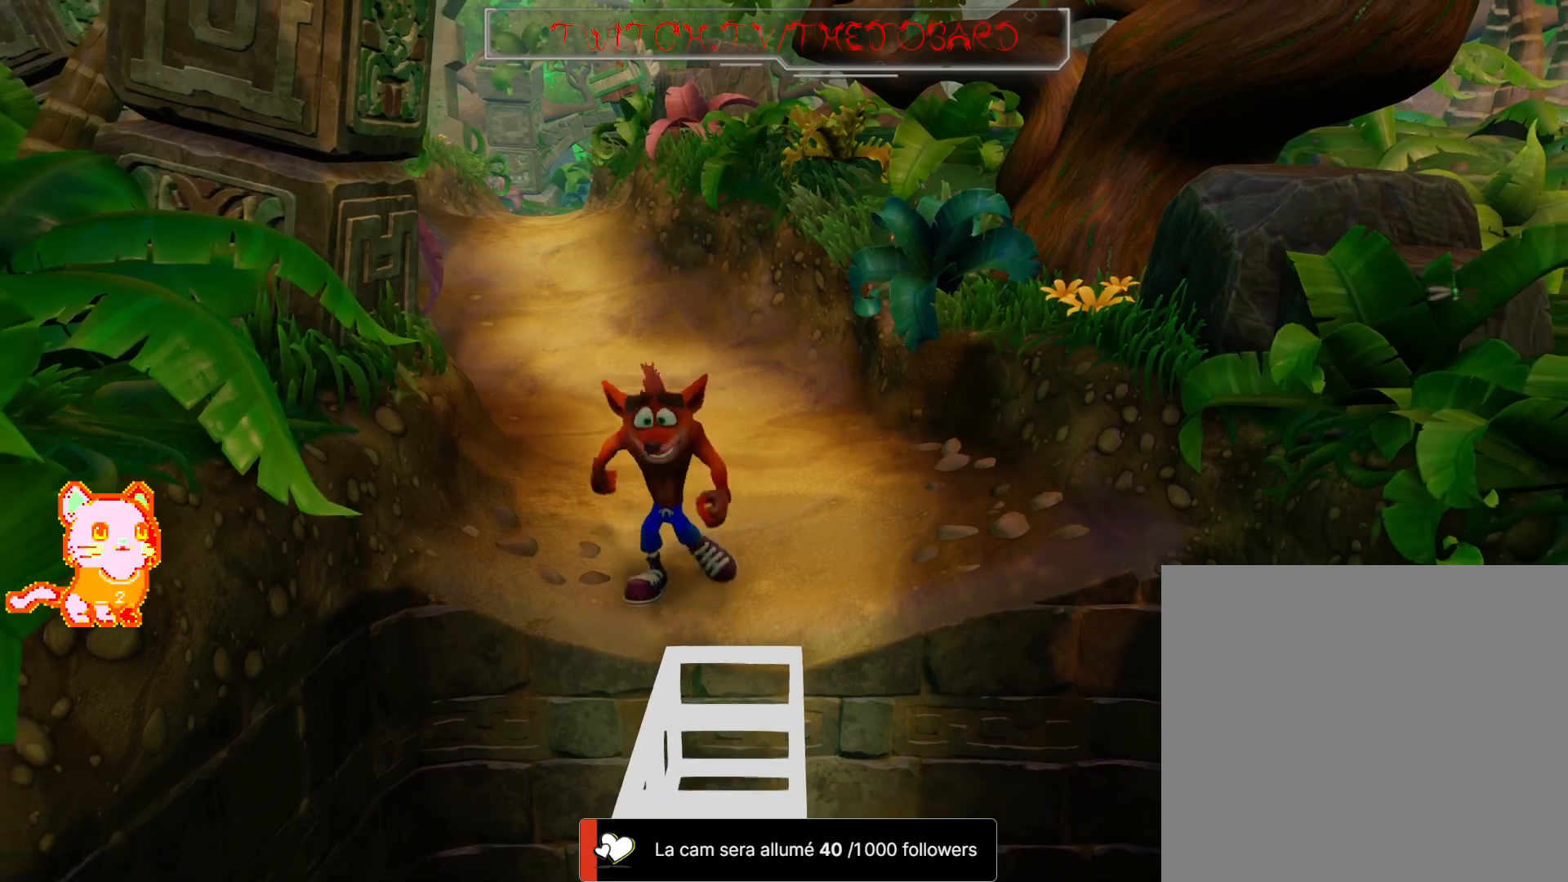
{"dt_ms": 500, "buttons": [], "left_stick": "up", "right_stick": "center", "events": [[17, "left_stick", "center"], [500, "left_stick", "up"]]}
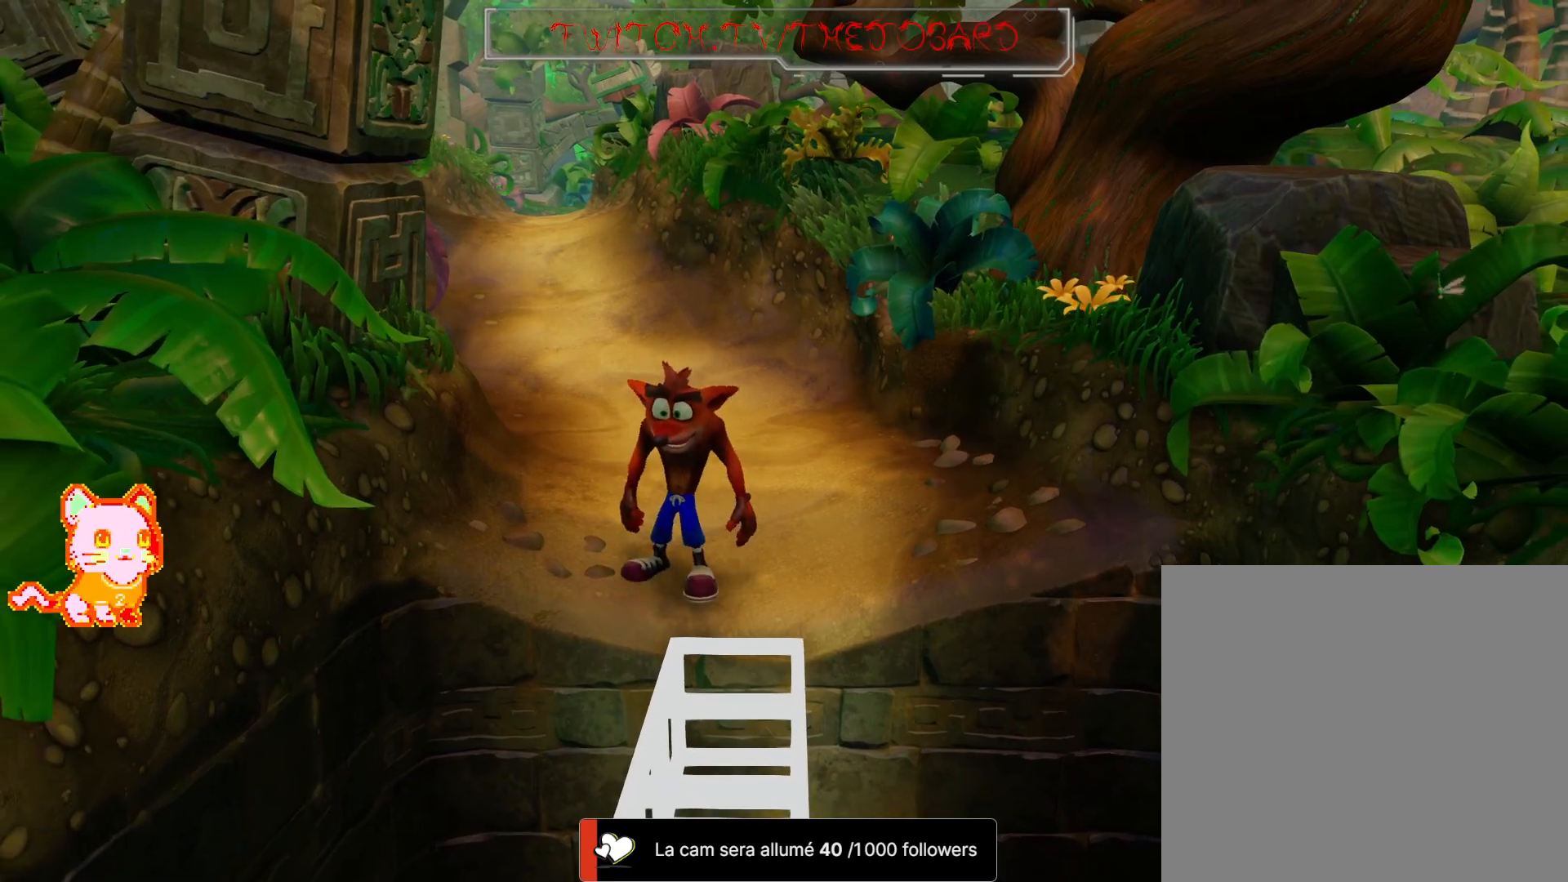
{"dt_ms": 500, "buttons": [], "left_stick": "up", "right_stick": "center", "events": []}
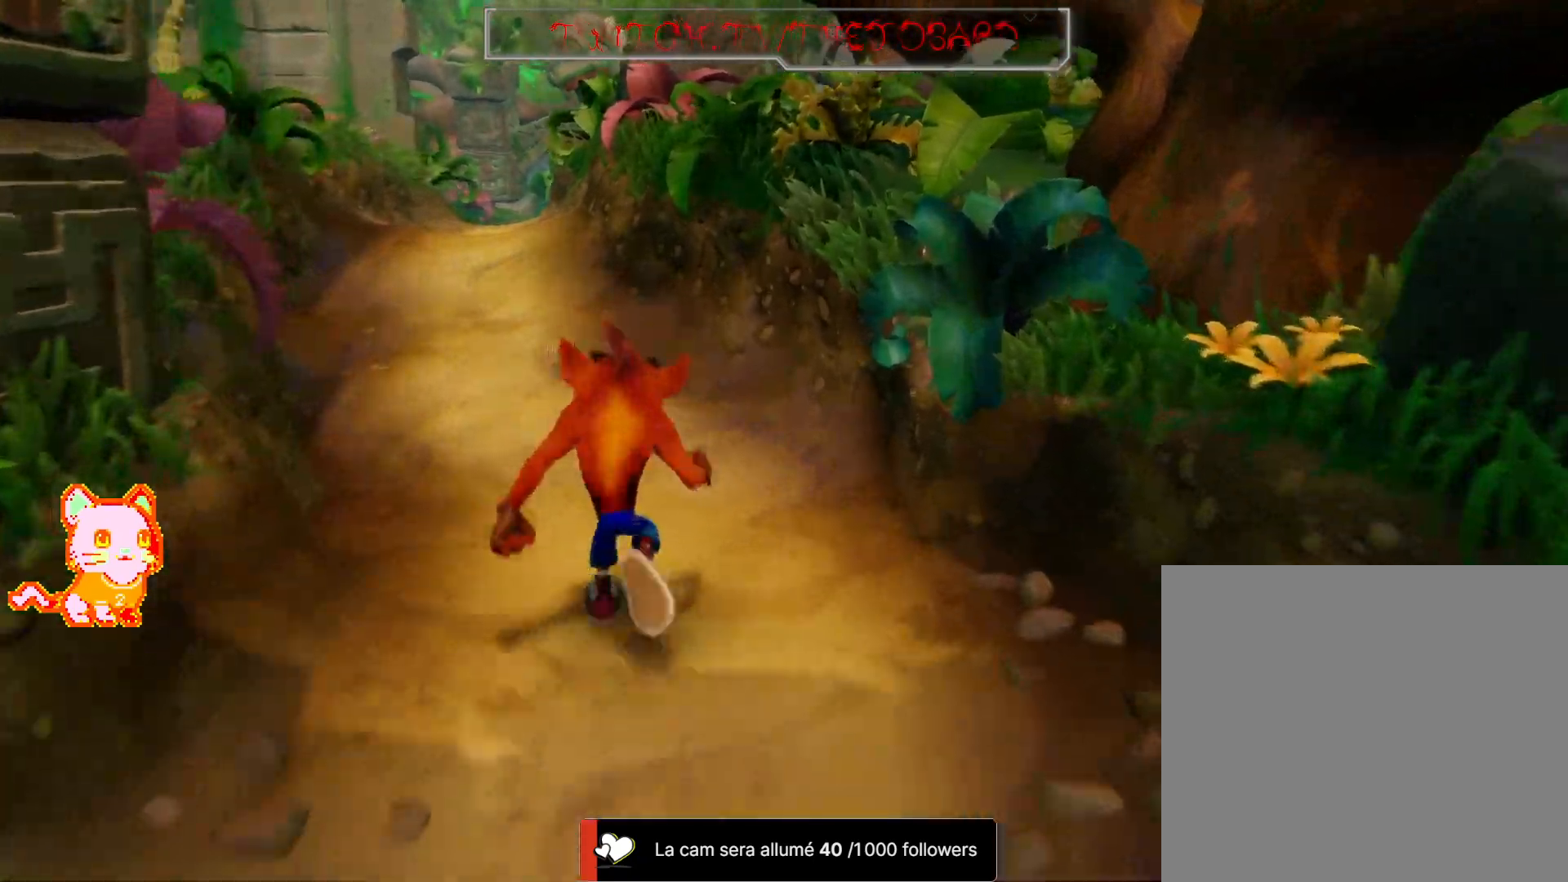
{"dt_ms": 1000, "buttons": [], "left_stick": "up", "right_stick": "center"}
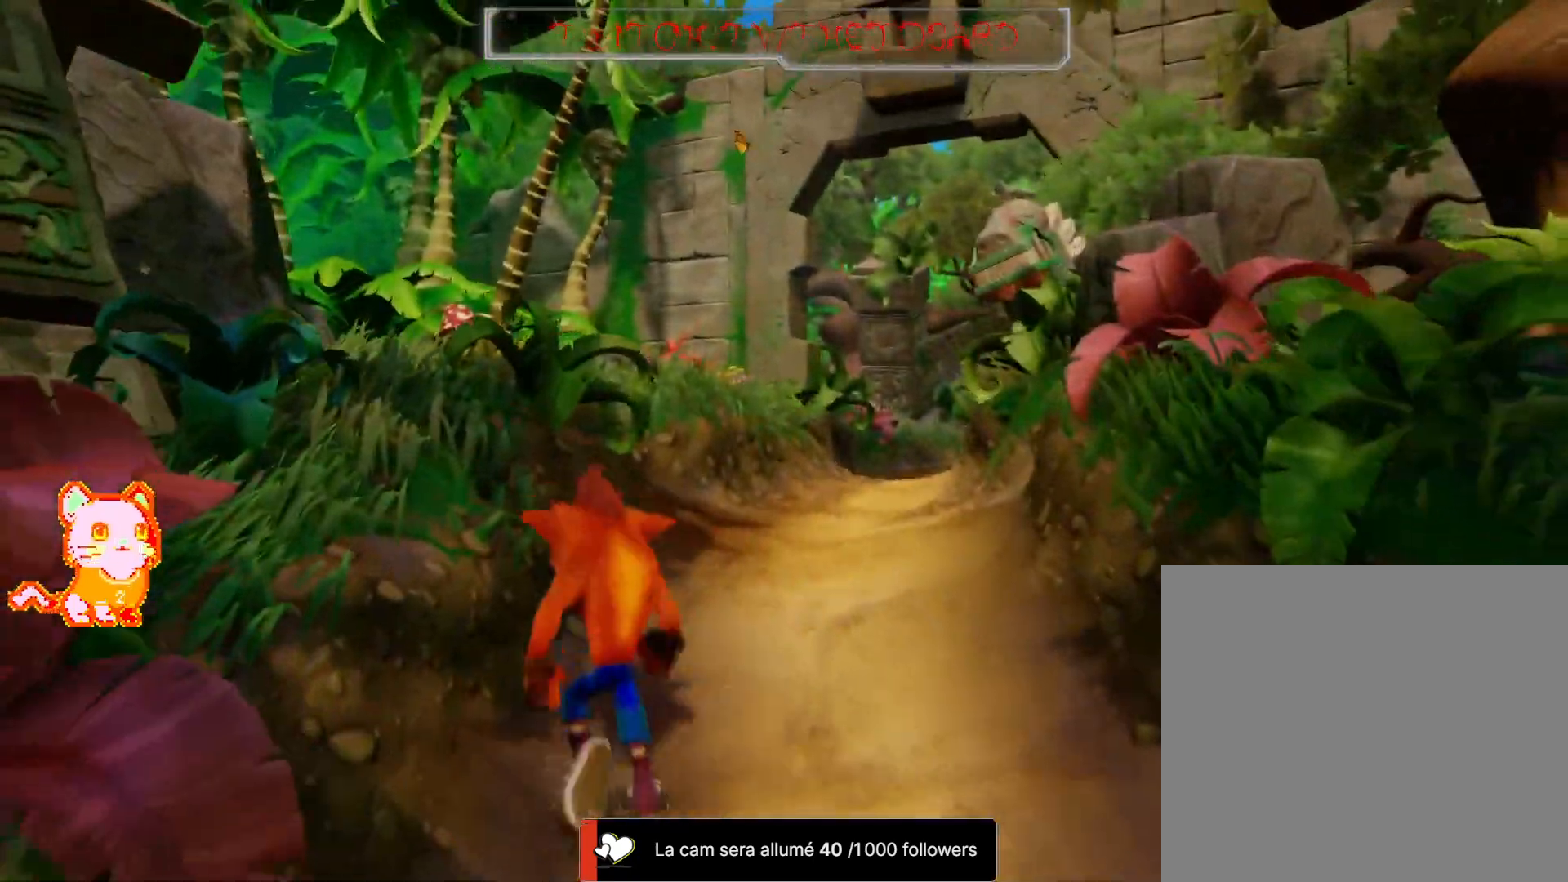
{"dt_ms": 500, "buttons": [], "left_stick": "up", "right_stick": "center", "events": []}